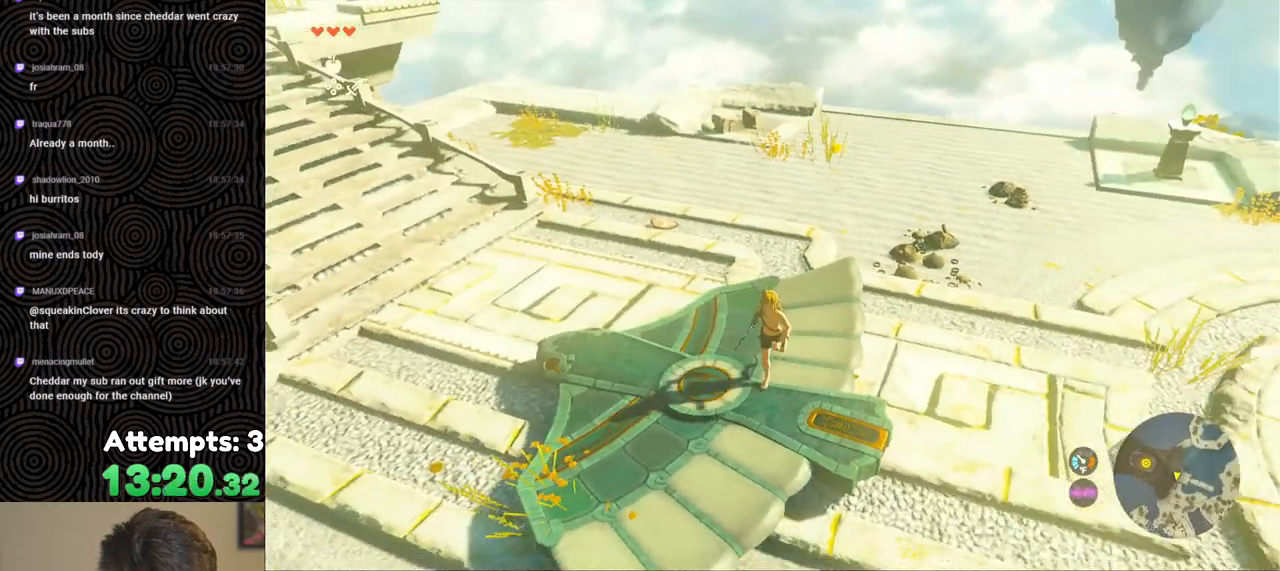
Gameplay with a controller (Nintendo layout); each line is a JSON object with the inputs held at the frame after it. "events" lists button and stick changes between this image and that frame as [ms after this image, input, new state], when the widget could be followed in between. Not read: L3 R3.
{"buttons": ["DPAD_UP"], "left_stick": "center", "right_stick": "center", "events": [[33, "right_stick", "up-left"], [117, "left_stick", "up"], [133, "right_stick", "center"], [250, "left_stick", "center"], [383, "DPAD_UP", "down"]]}
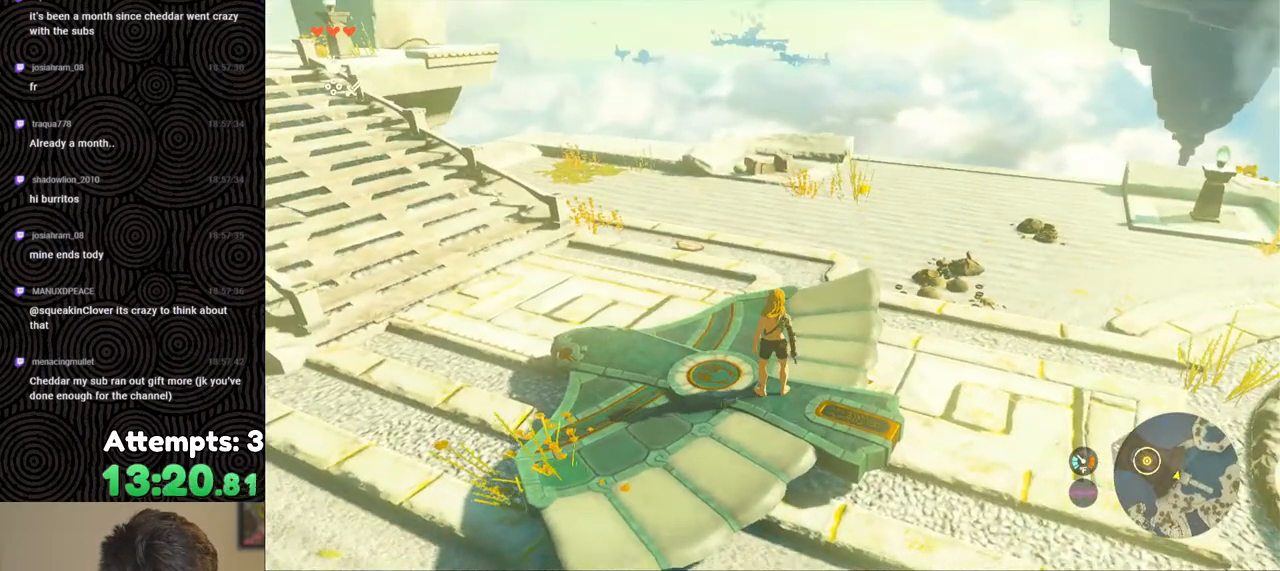
{"buttons": ["X", "DPAD_UP"], "left_stick": "center", "right_stick": "center", "events": [[450, "X", "down"]]}
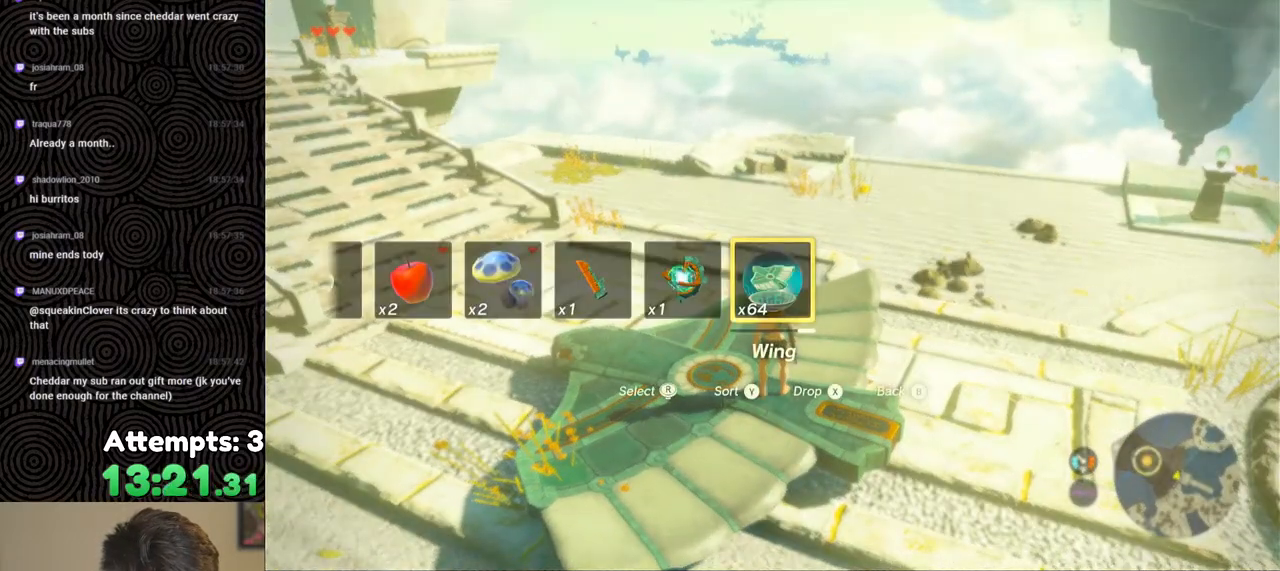
{"buttons": [], "left_stick": "center", "right_stick": "center", "events": [[67, "X", "up"], [150, "DPAD_UP", "up"]]}
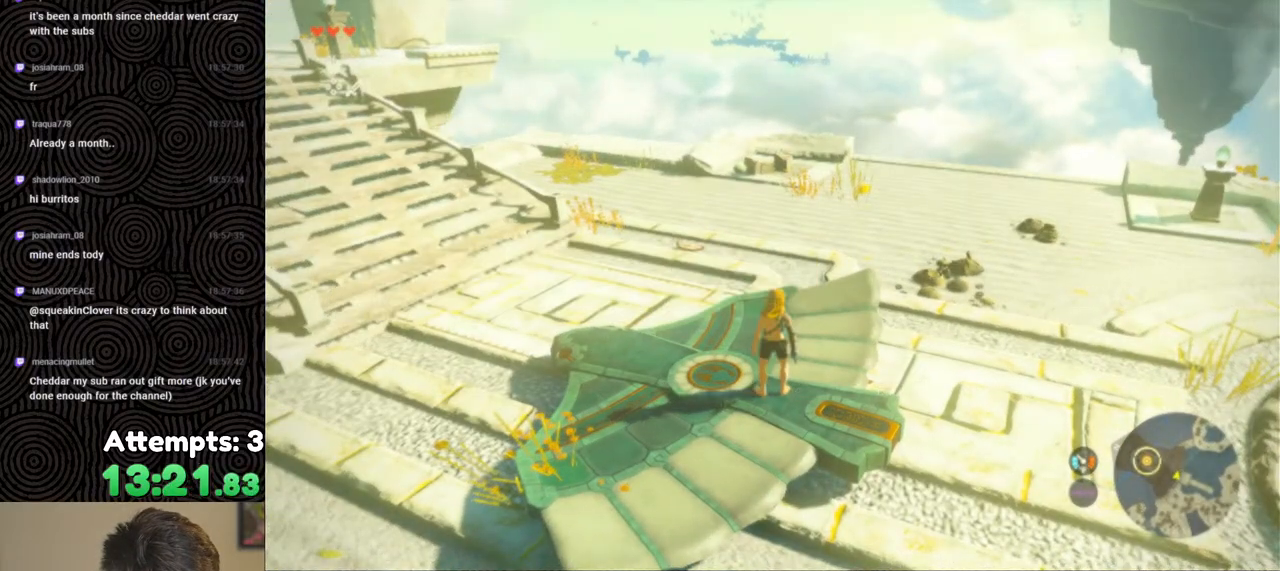
{"buttons": [], "left_stick": "center", "right_stick": "down", "events": [[450, "right_stick", "down"]]}
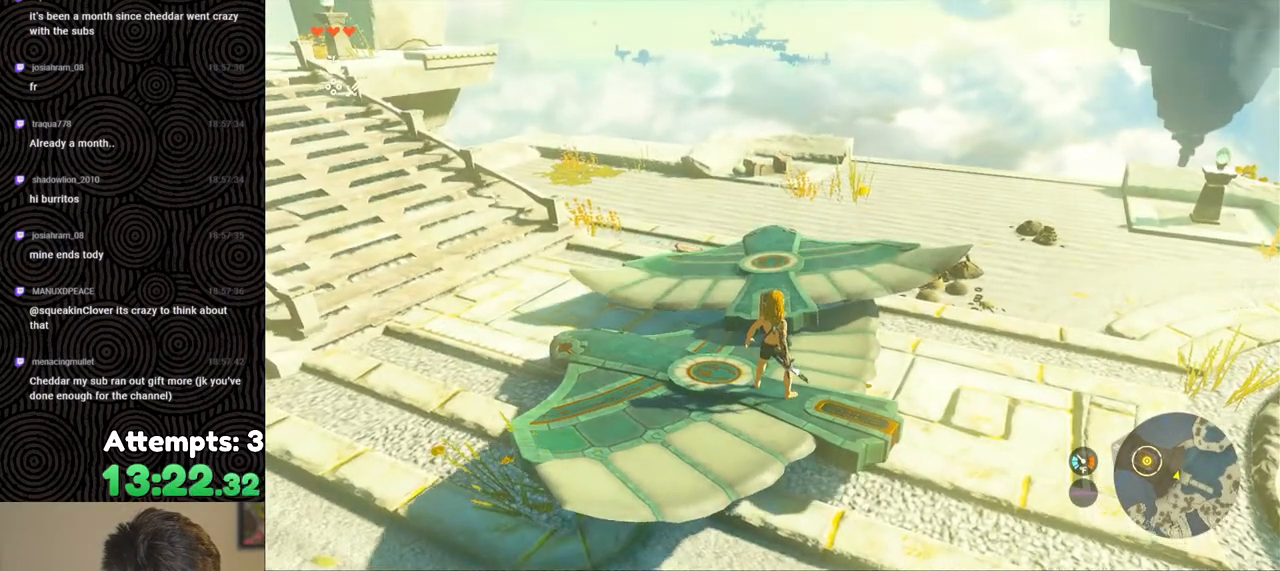
{"buttons": ["X"], "left_stick": "up", "right_stick": "center", "events": [[117, "left_stick", "up"], [217, "right_stick", "center"], [500, "X", "down"]]}
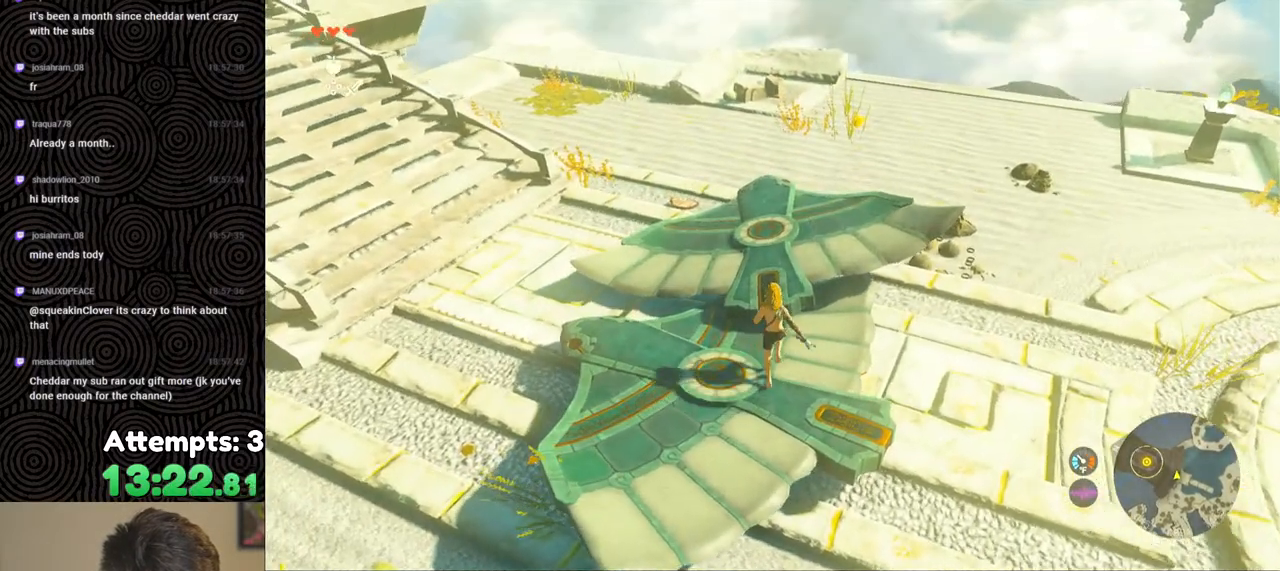
{"buttons": [], "left_stick": "up", "right_stick": "down-left", "events": [[83, "X", "up"], [217, "right_stick", "down-left"]]}
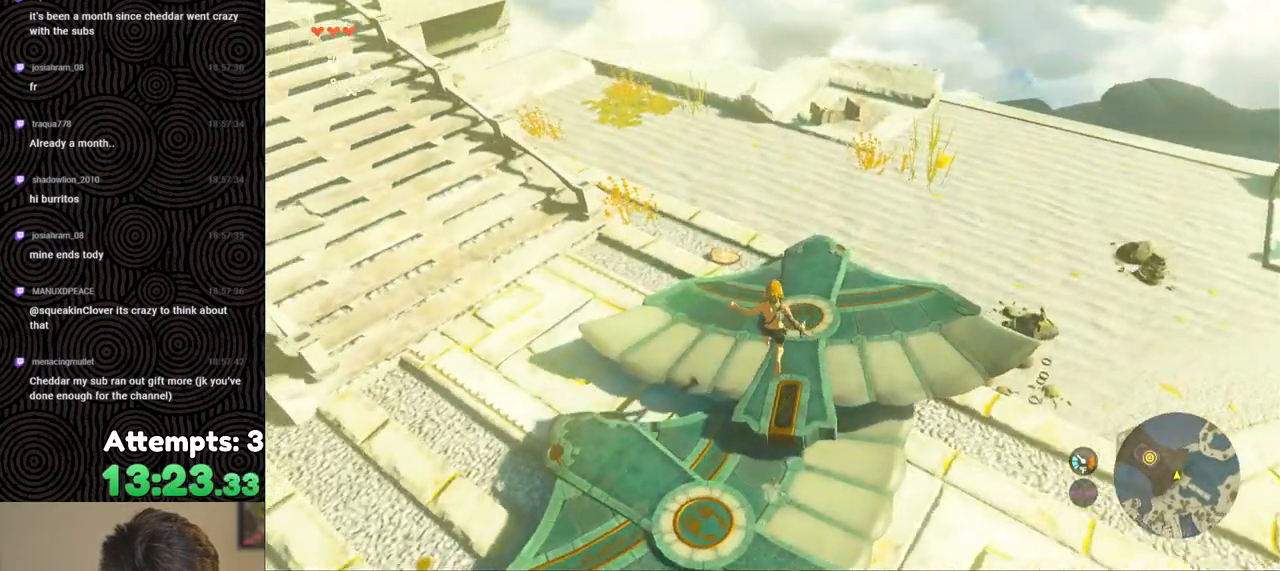
{"buttons": [], "left_stick": "center", "right_stick": "up-left", "events": [[200, "right_stick", "up-left"], [300, "left_stick", "center"]]}
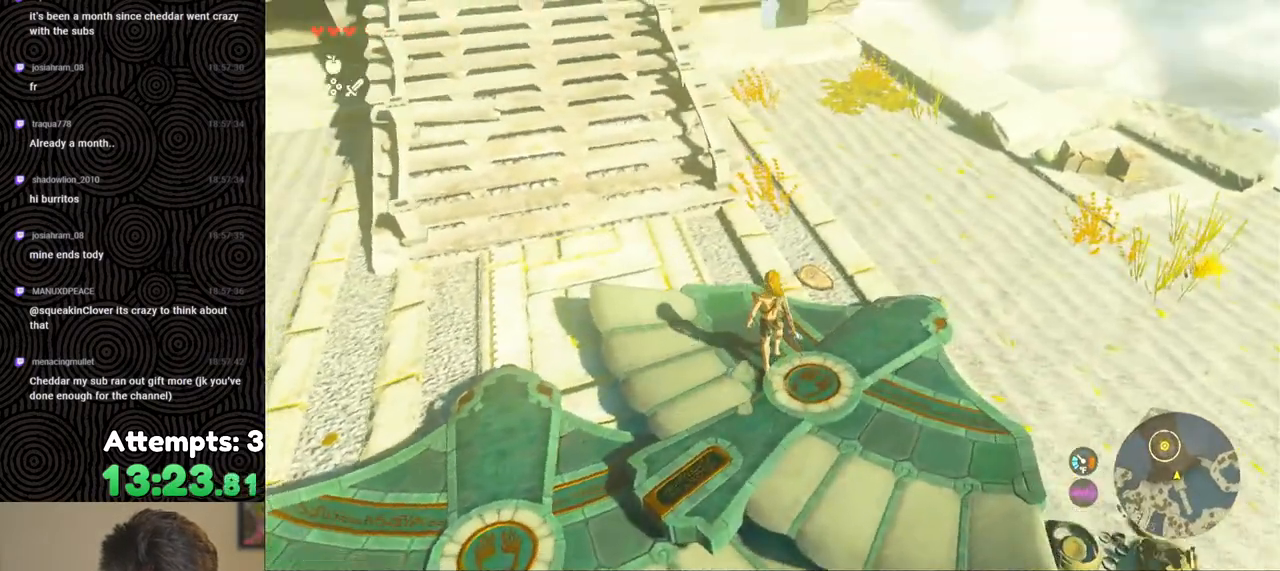
{"buttons": [], "left_stick": "center", "right_stick": "center", "events": [[33, "right_stick", "center"], [133, "left_stick", "up"], [317, "left_stick", "center"], [417, "A", "down"], [500, "A", "up"]]}
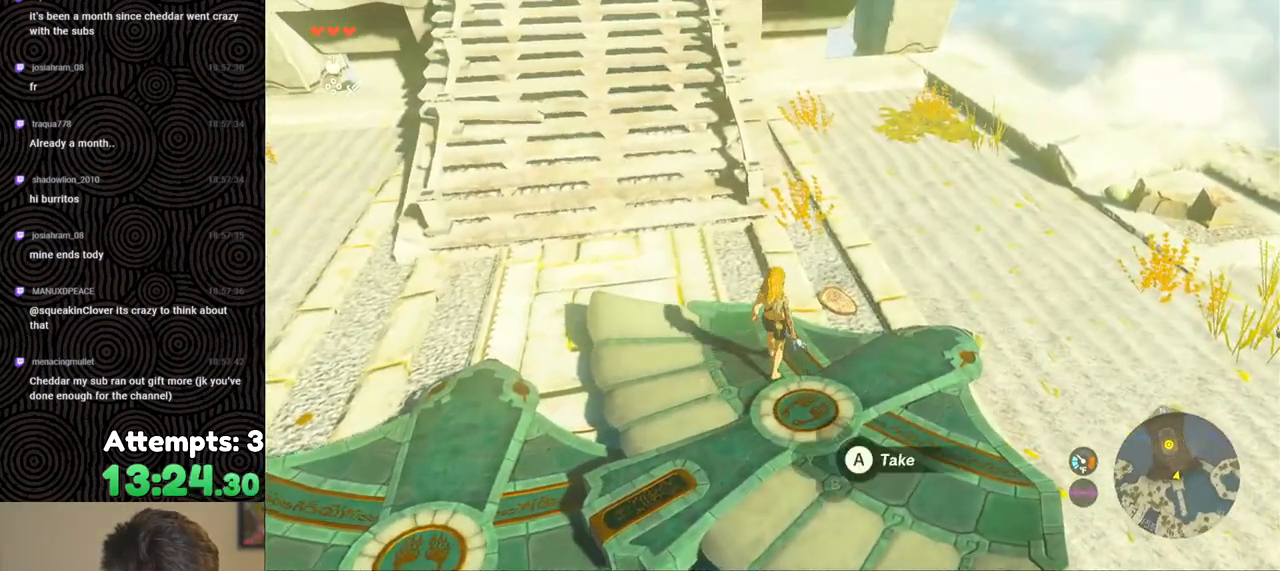
{"buttons": [], "left_stick": "center", "right_stick": "up-left", "events": [[83, "A", "down"], [183, "A", "up"], [400, "right_stick", "up-left"]]}
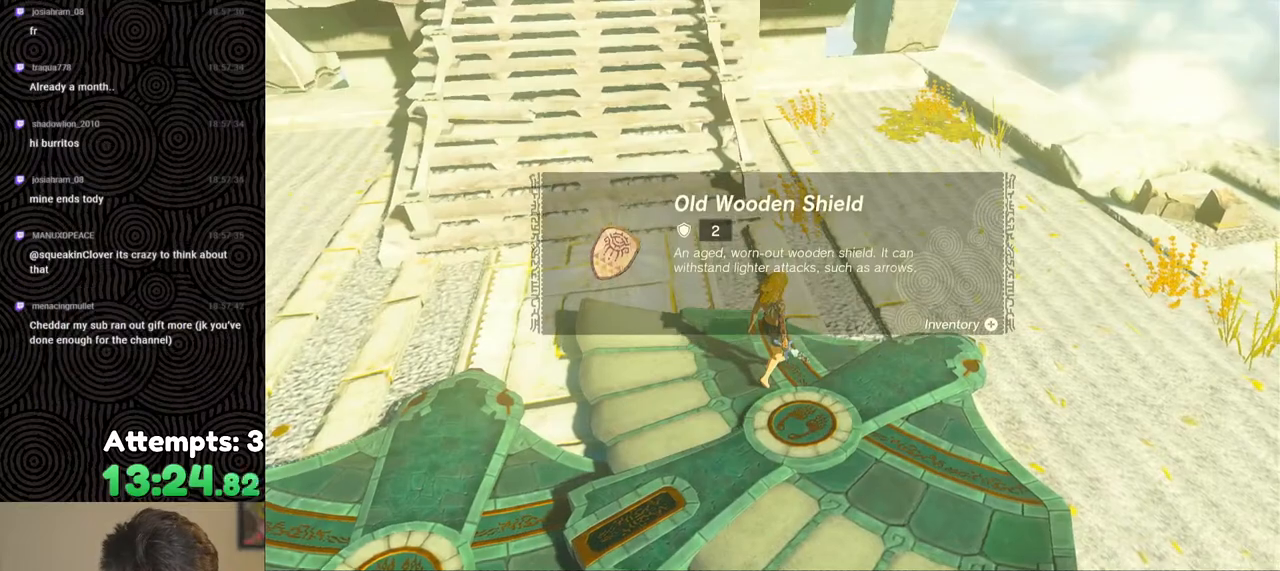
{"buttons": [], "left_stick": "center", "right_stick": "center", "events": [[333, "right_stick", "center"], [417, "B", "down"], [500, "B", "up"]]}
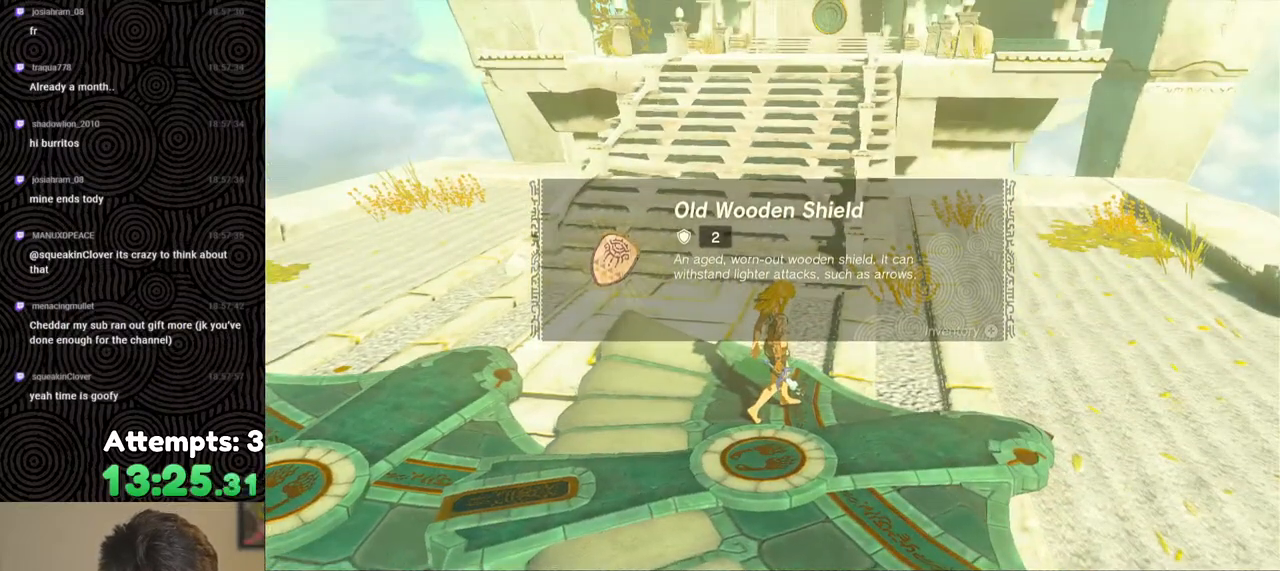
{"buttons": ["B"], "left_stick": "down", "right_stick": "center", "events": [[50, "B", "down"], [133, "B", "up"], [217, "B", "down"], [267, "B", "up"], [350, "B", "down"], [417, "B", "up"], [450, "left_stick", "down"], [483, "B", "down"]]}
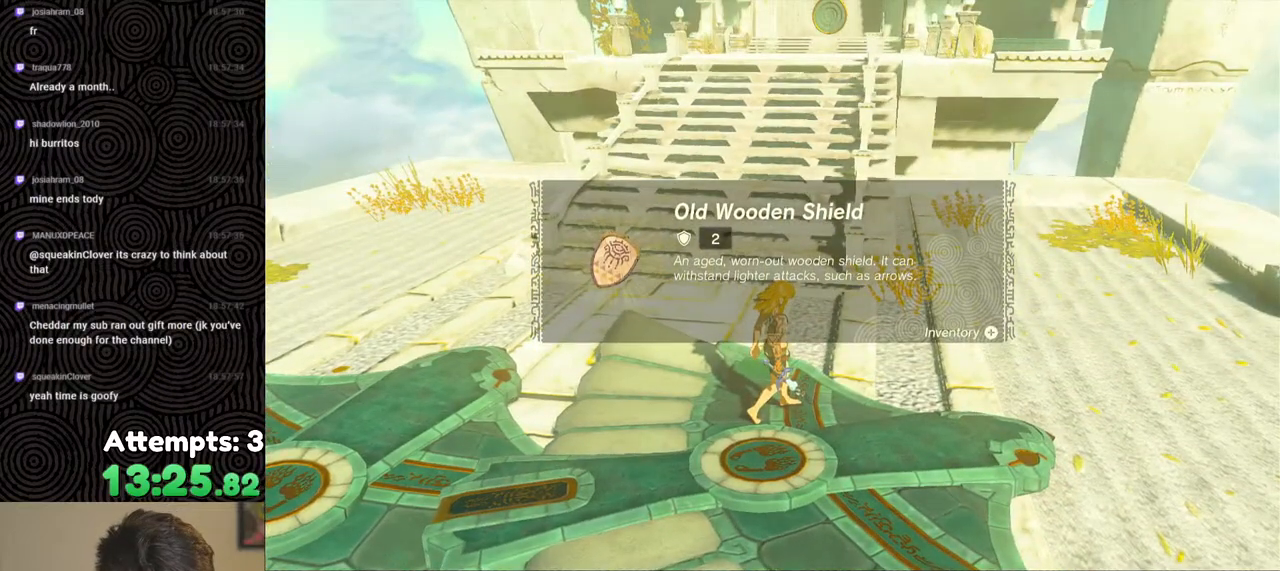
{"buttons": [], "left_stick": "down", "right_stick": "center", "events": [[67, "B", "up"], [150, "B", "down"], [217, "B", "up"], [267, "B", "down"], [350, "B", "up"]]}
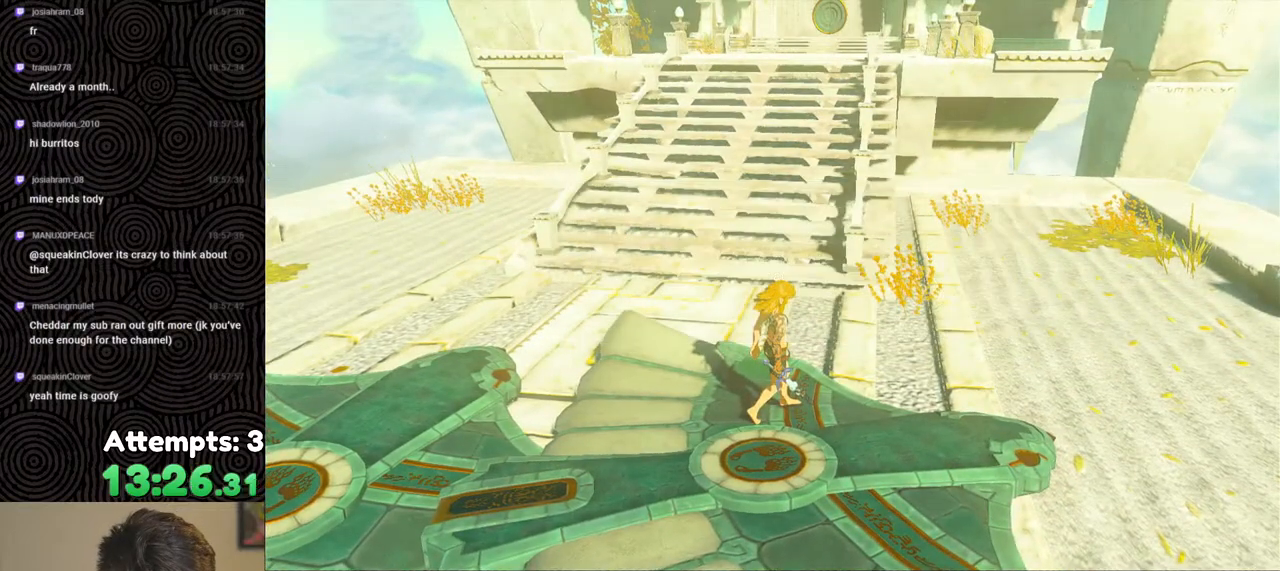
{"buttons": ["B"], "left_stick": "down", "right_stick": "center", "events": [[500, "B", "down"]]}
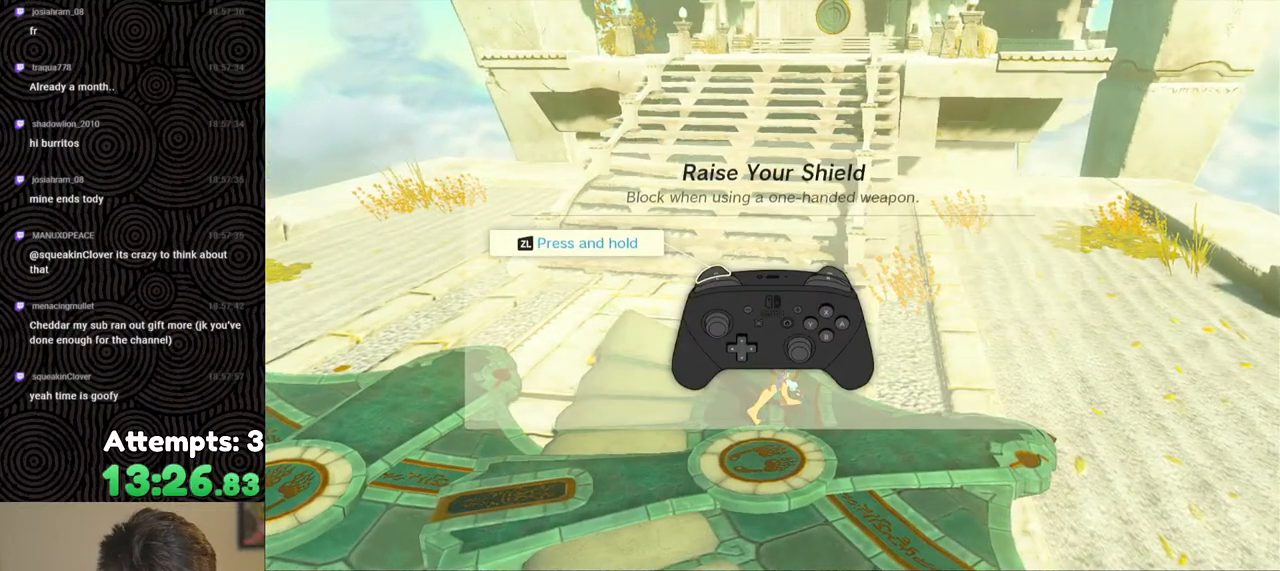
{"buttons": ["B"], "left_stick": "center", "right_stick": "center", "events": [[83, "B", "up"], [133, "left_stick", "center"], [167, "B", "down"], [267, "B", "up"], [317, "B", "down"], [417, "B", "up"], [483, "B", "down"]]}
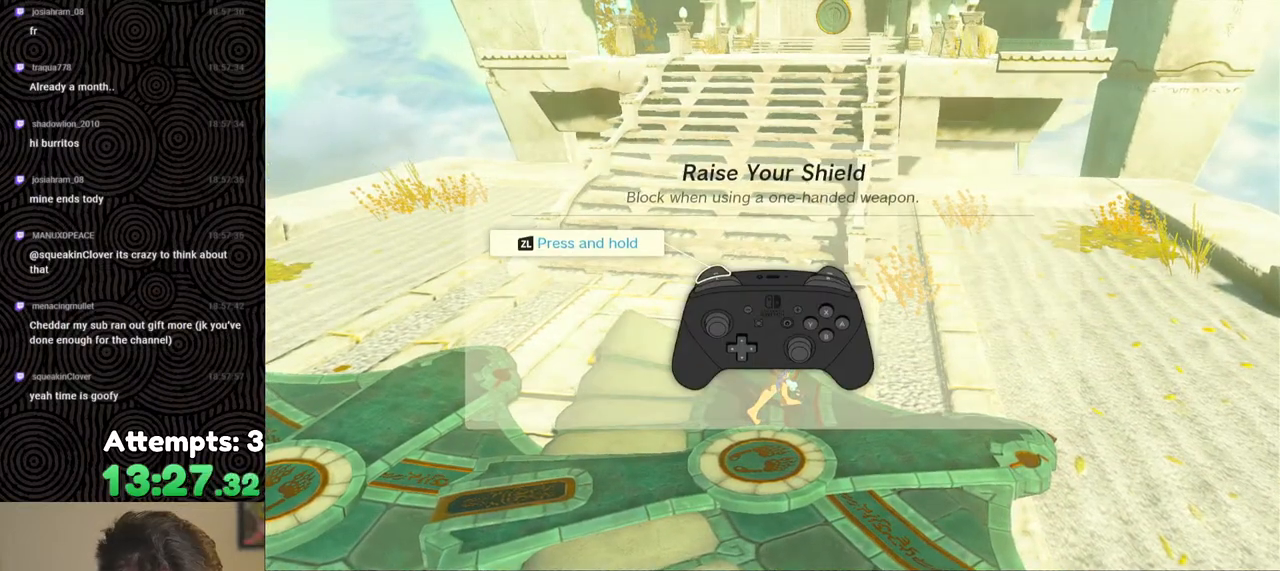
{"buttons": [], "left_stick": "down", "right_stick": "center", "events": [[67, "B", "up"], [150, "B", "down"], [233, "B", "up"], [300, "B", "down"], [300, "left_stick", "down"], [367, "B", "up"], [450, "B", "down"], [500, "B", "up"]]}
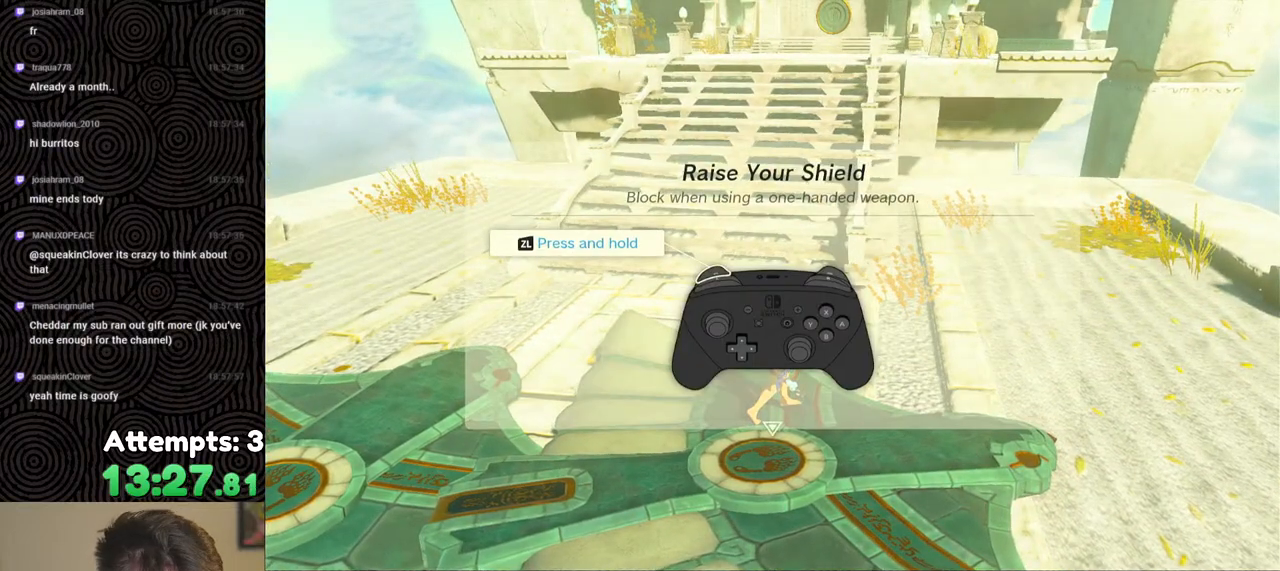
{"buttons": [], "left_stick": "down", "right_stick": "center", "events": [[83, "B", "down"], [167, "B", "up"], [217, "B", "down"], [300, "B", "up"]]}
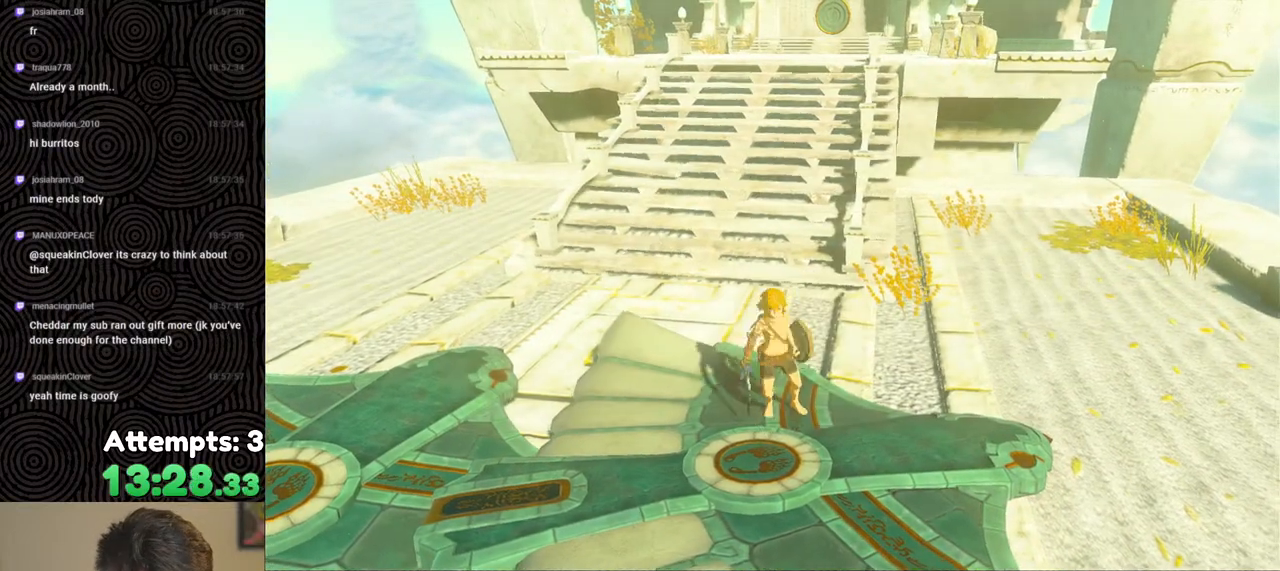
{"buttons": [], "left_stick": "up", "right_stick": "up", "events": [[367, "left_stick", "center"], [450, "right_stick", "up-right"], [467, "left_stick", "up"], [500, "right_stick", "up"]]}
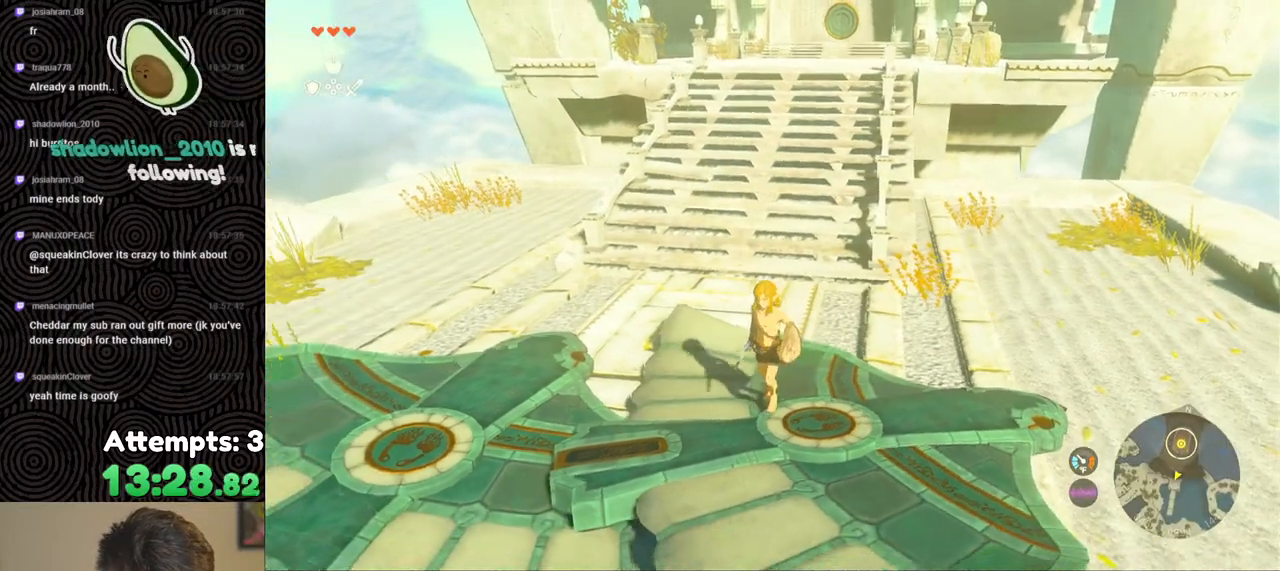
{"buttons": ["DPAD_UP"], "left_stick": "center", "right_stick": "center", "events": [[100, "left_stick", "center"], [217, "right_stick", "center"], [283, "DPAD_UP", "down"]]}
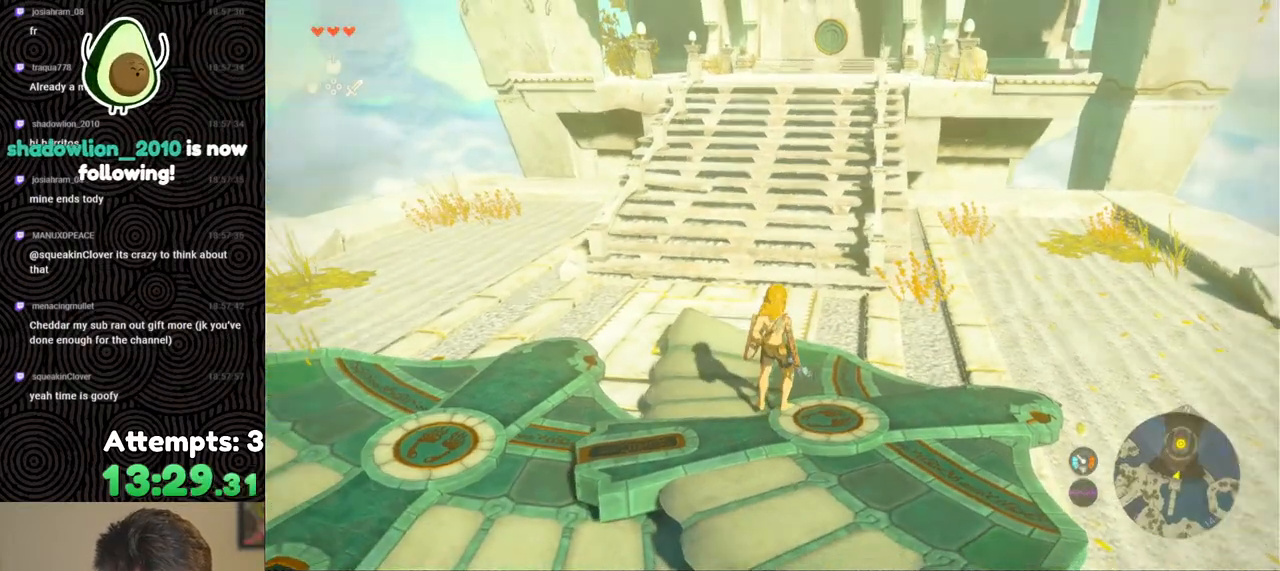
{"buttons": [], "left_stick": "center", "right_stick": "center", "events": [[133, "X", "down"], [267, "X", "up"], [317, "DPAD_UP", "up"]]}
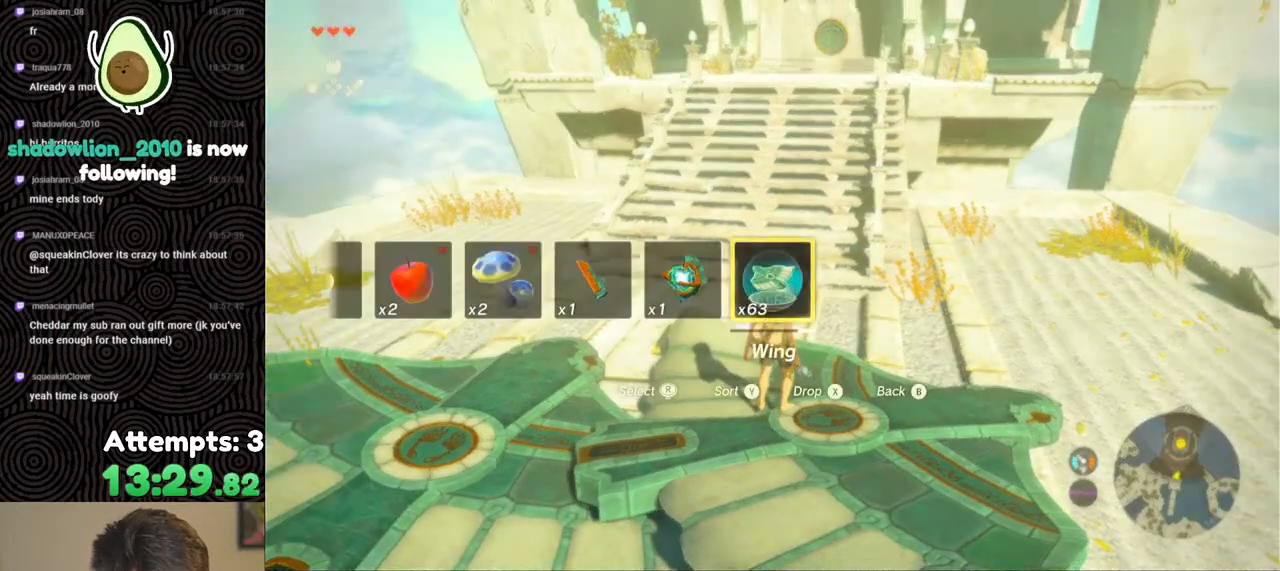
{"buttons": [], "left_stick": "down", "right_stick": "up", "events": [[150, "left_stick", "down"], [367, "right_stick", "up"]]}
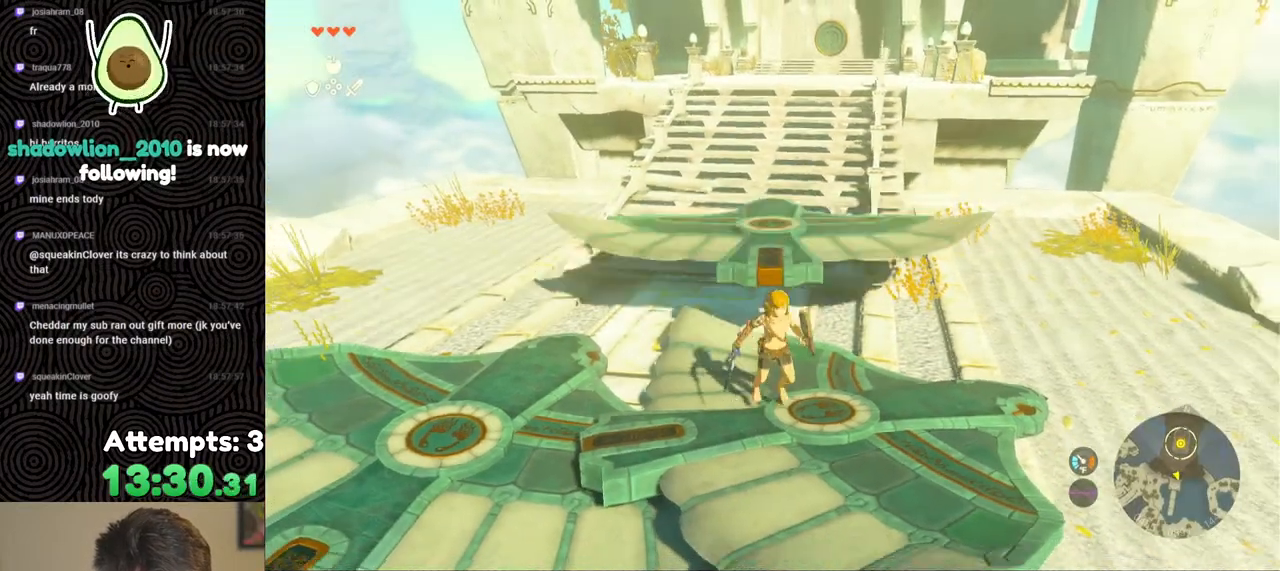
{"buttons": [], "left_stick": "up", "right_stick": "center", "events": [[133, "left_stick", "center"], [217, "right_stick", "center"], [283, "left_stick", "up"]]}
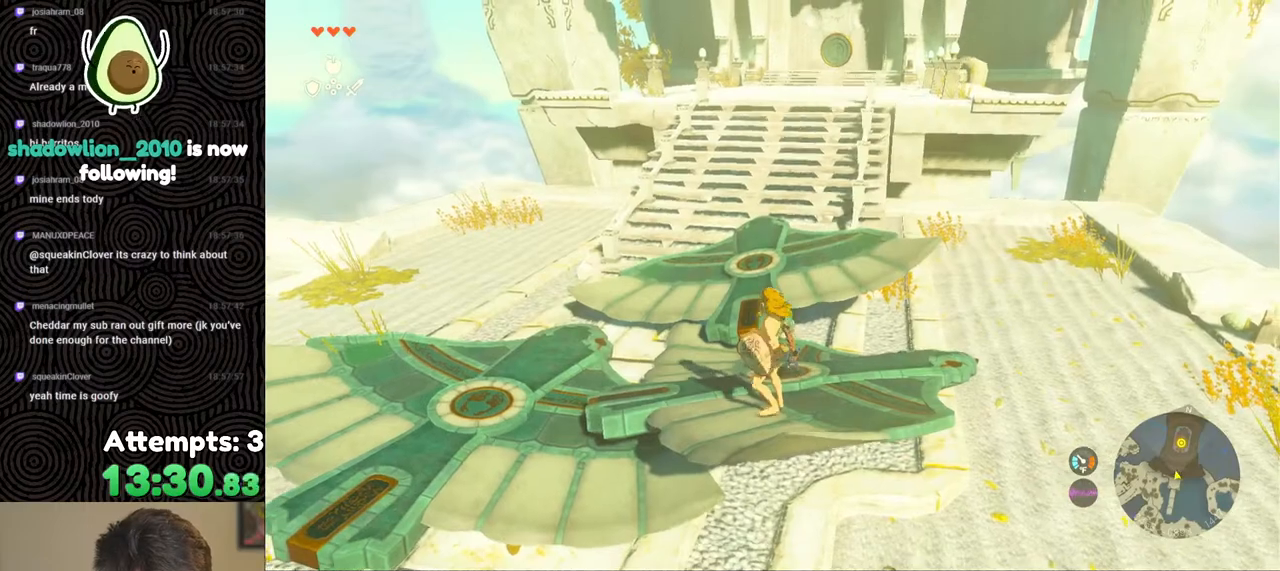
{"buttons": [], "left_stick": "up", "right_stick": "center", "events": [[383, "X", "down"], [500, "X", "up"]]}
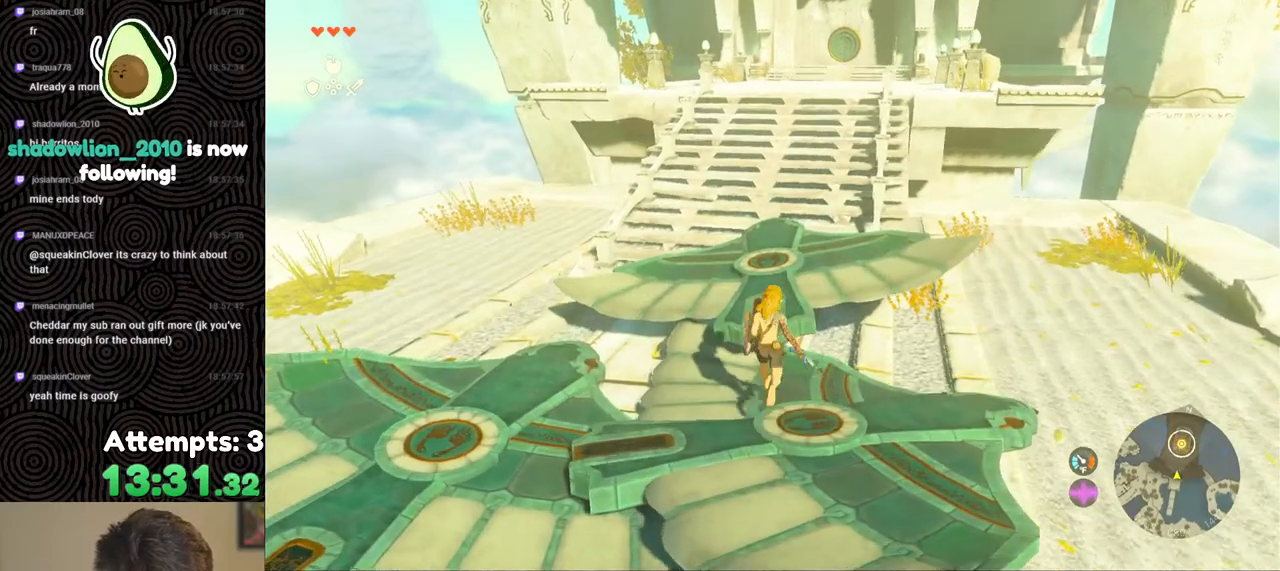
{"buttons": [], "left_stick": "up", "right_stick": "center", "events": [[217, "right_stick", "up"], [400, "right_stick", "center"]]}
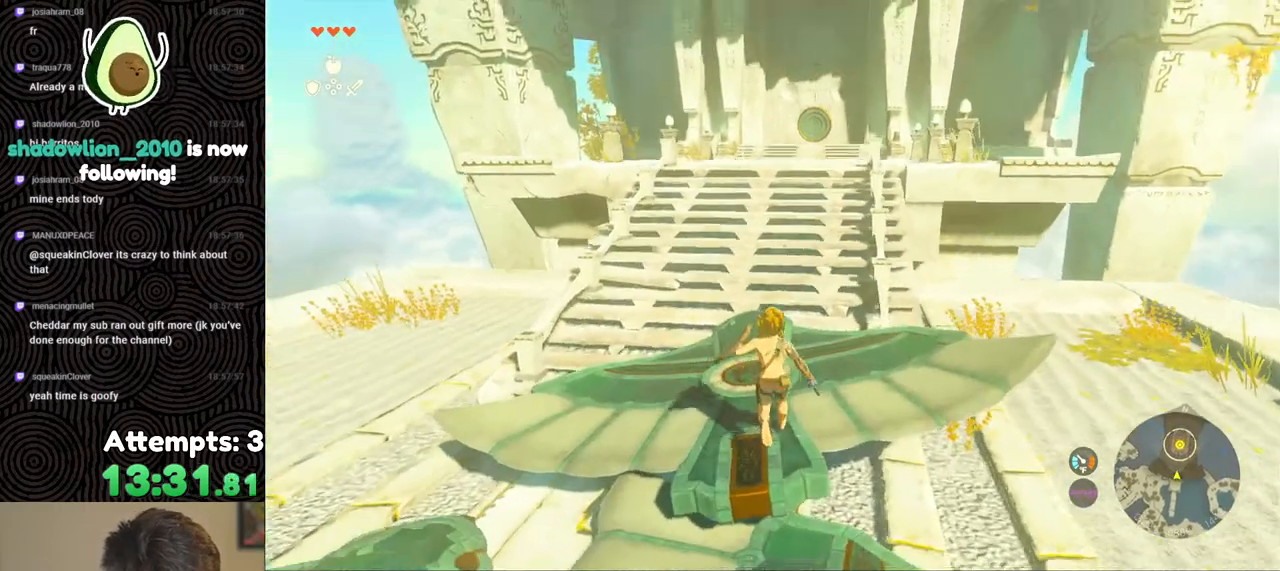
{"buttons": ["DPAD_UP"], "left_stick": "center", "right_stick": "center", "events": [[17, "right_stick", "up"], [183, "right_stick", "center"], [233, "left_stick", "center"], [350, "DPAD_UP", "down"]]}
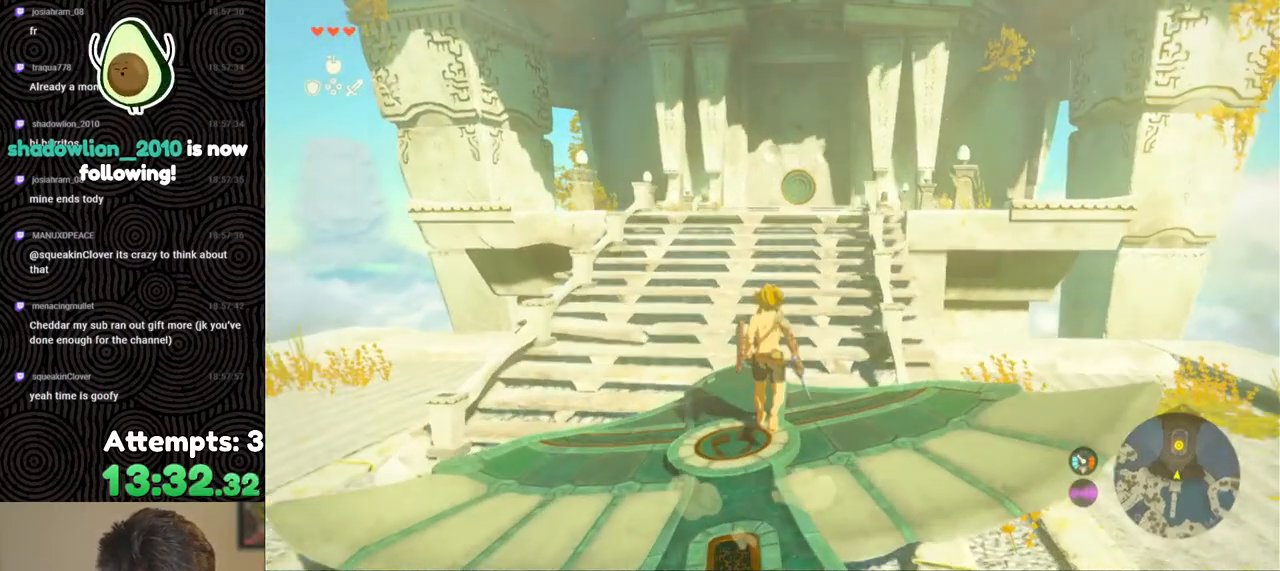
{"buttons": [], "left_stick": "center", "right_stick": "center", "events": [[133, "X", "down"], [250, "DPAD_UP", "up"], [250, "X", "up"]]}
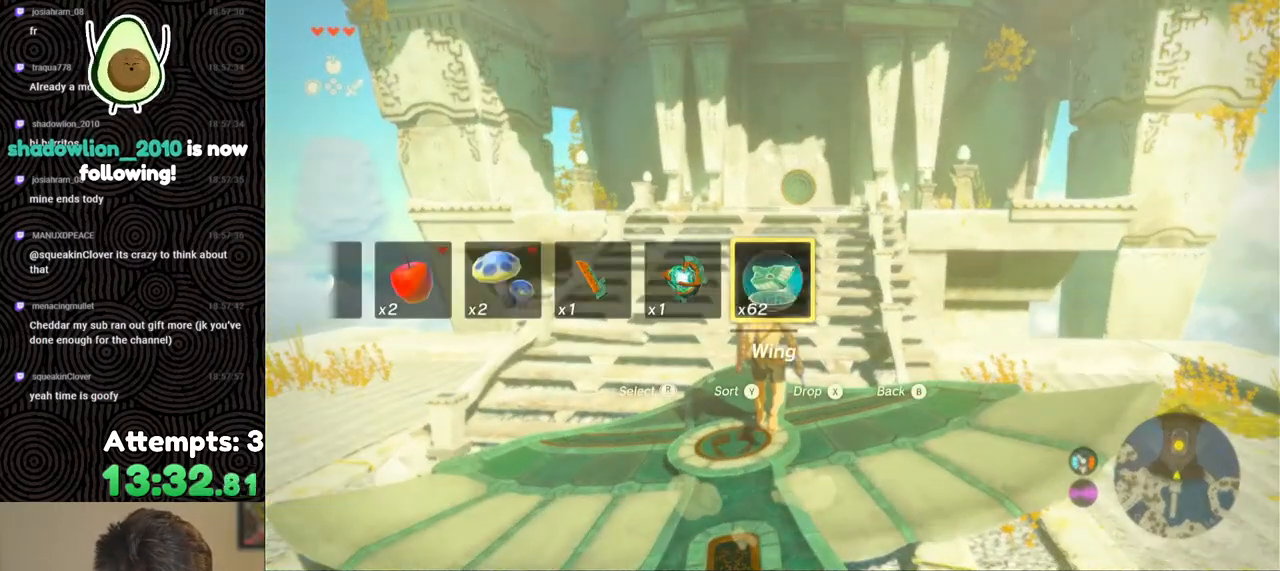
{"buttons": [], "left_stick": "down", "right_stick": "center", "events": [[67, "left_stick", "down"]]}
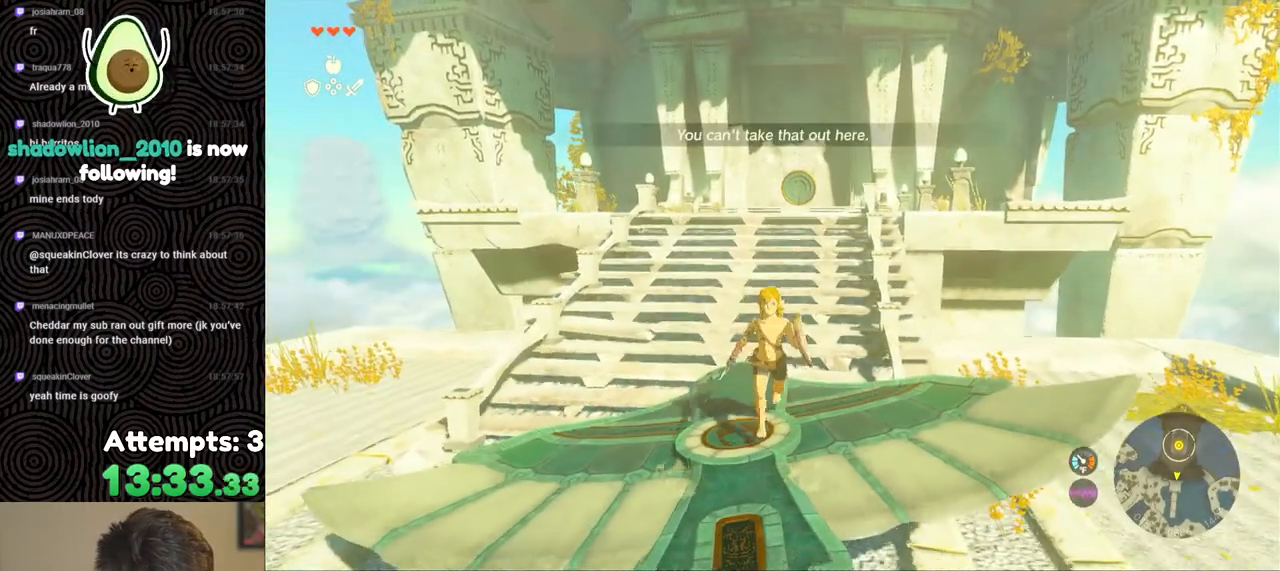
{"buttons": [], "left_stick": "up", "right_stick": "down", "events": [[67, "left_stick", "center"], [333, "left_stick", "up"], [450, "right_stick", "down"]]}
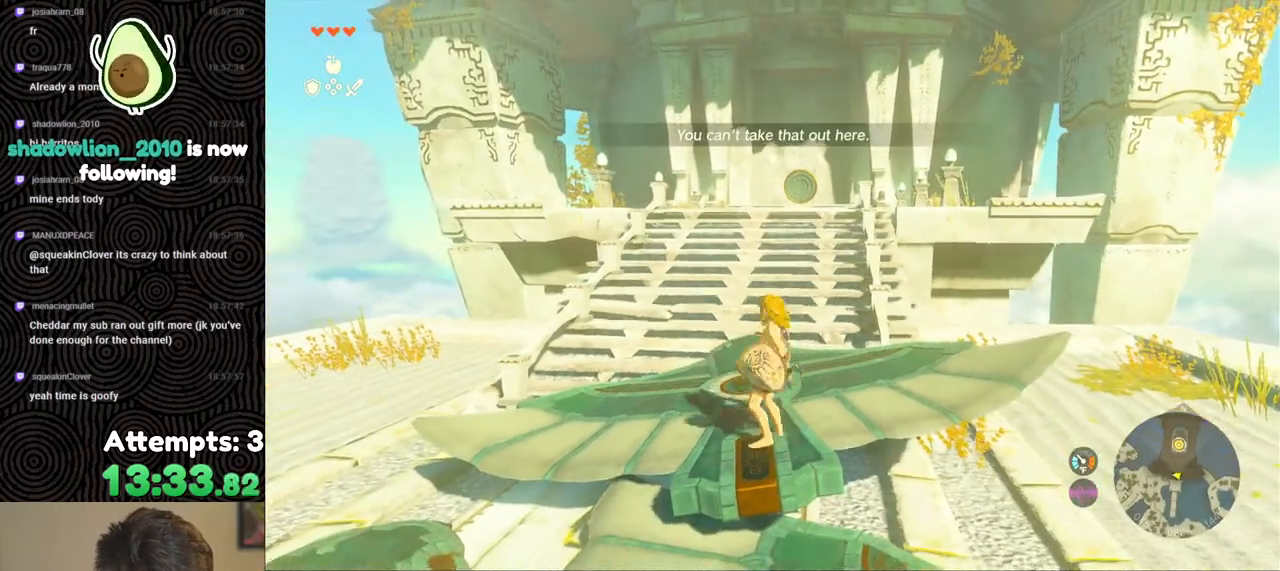
{"buttons": [], "left_stick": "center", "right_stick": "center", "events": [[50, "right_stick", "center"], [133, "right_stick", "up-left"], [417, "left_stick", "center"], [433, "right_stick", "center"]]}
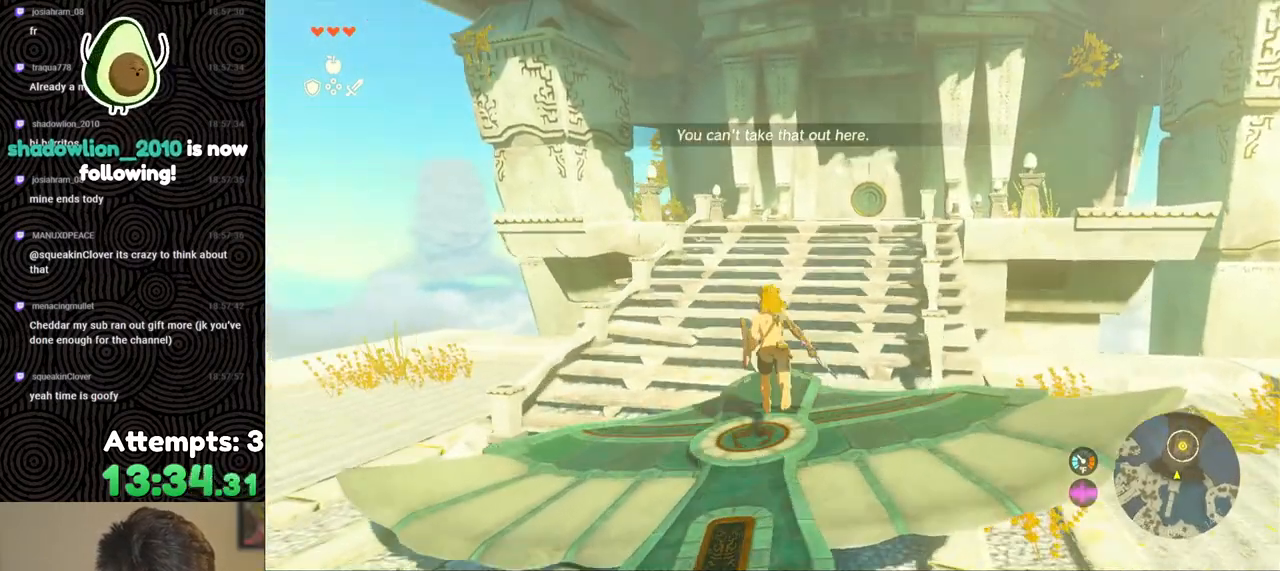
{"buttons": [], "left_stick": "center", "right_stick": "center", "events": [[33, "DPAD_UP", "down"], [67, "DPAD_LEFT", "down"], [200, "DPAD_LEFT", "up"], [317, "X", "down"], [467, "X", "up"], [483, "DPAD_UP", "up"]]}